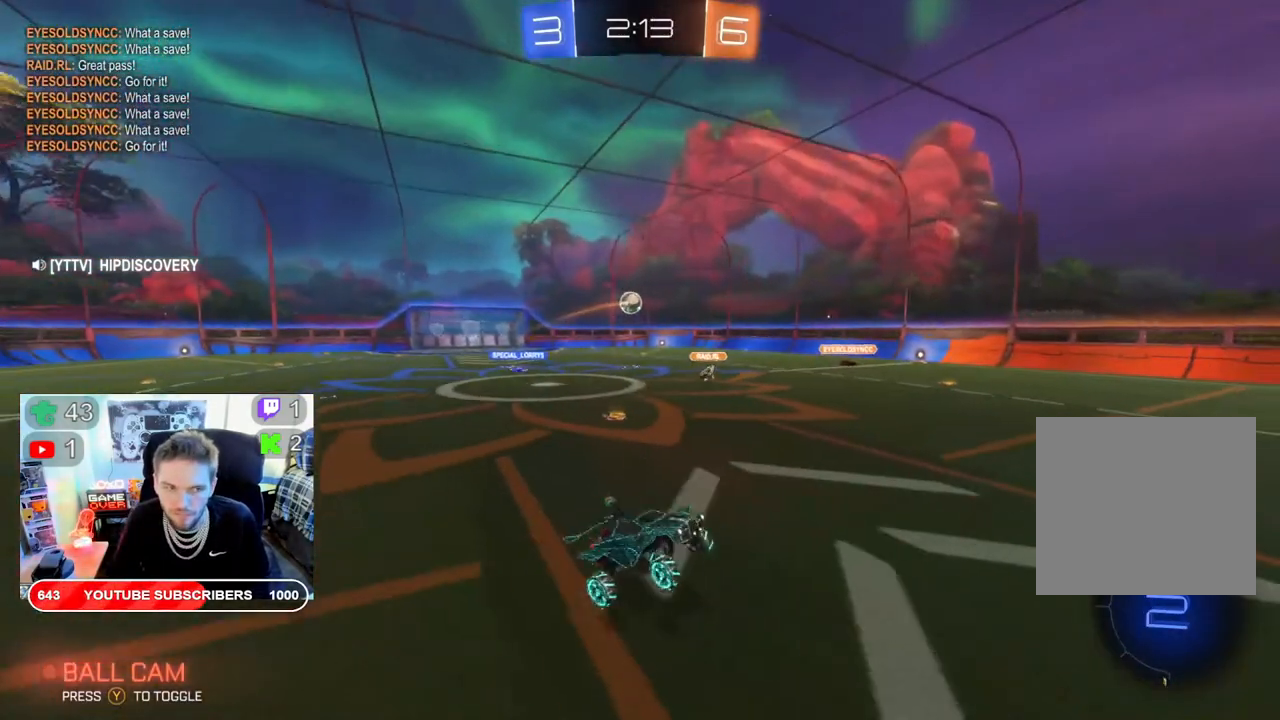
Gameplay with a controller (Xbox layout); each line is a JSON object with the inputs held at the frame after it. "events" lists button and stick changes between this image and that frame as [ms after this image, input, new state], when the widget could be followed in between.
{"buttons": ["R2"], "left_stick": "left", "right_stick": "center", "events": [[17, "left_stick", "left"]]}
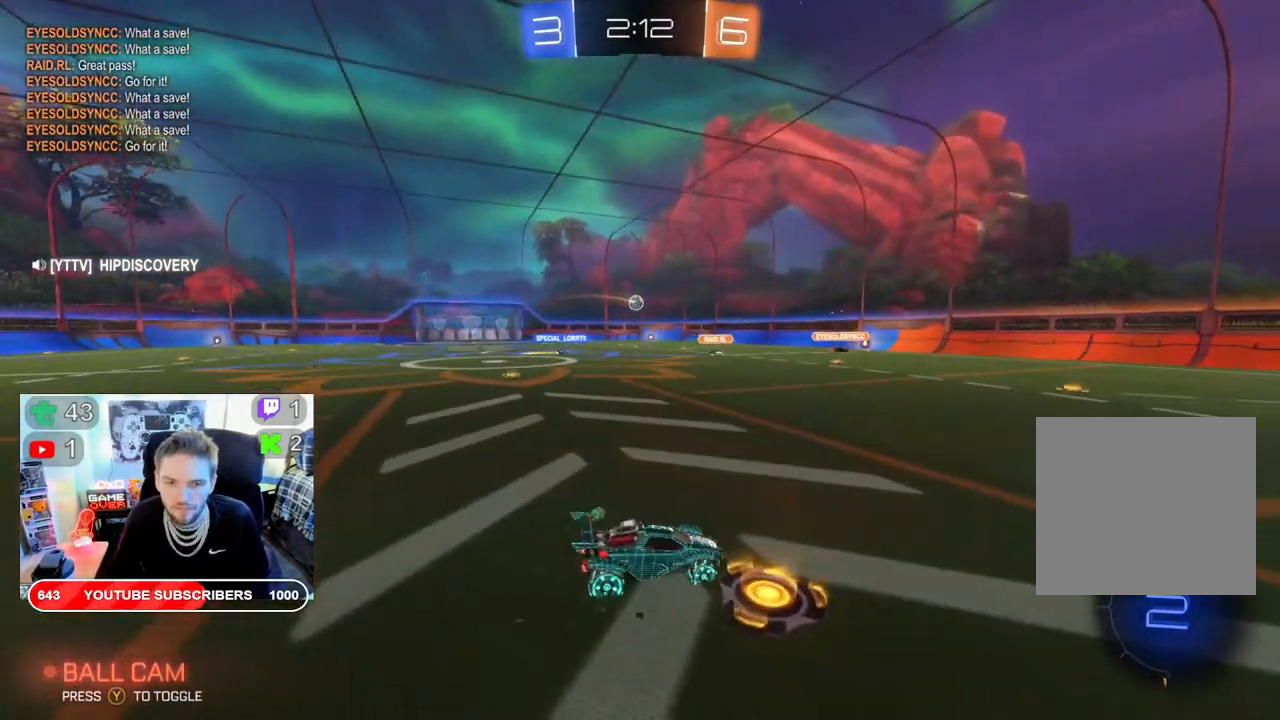
{"buttons": ["B", "R2"], "left_stick": "left", "right_stick": "center", "events": [[383, "B", "down"]]}
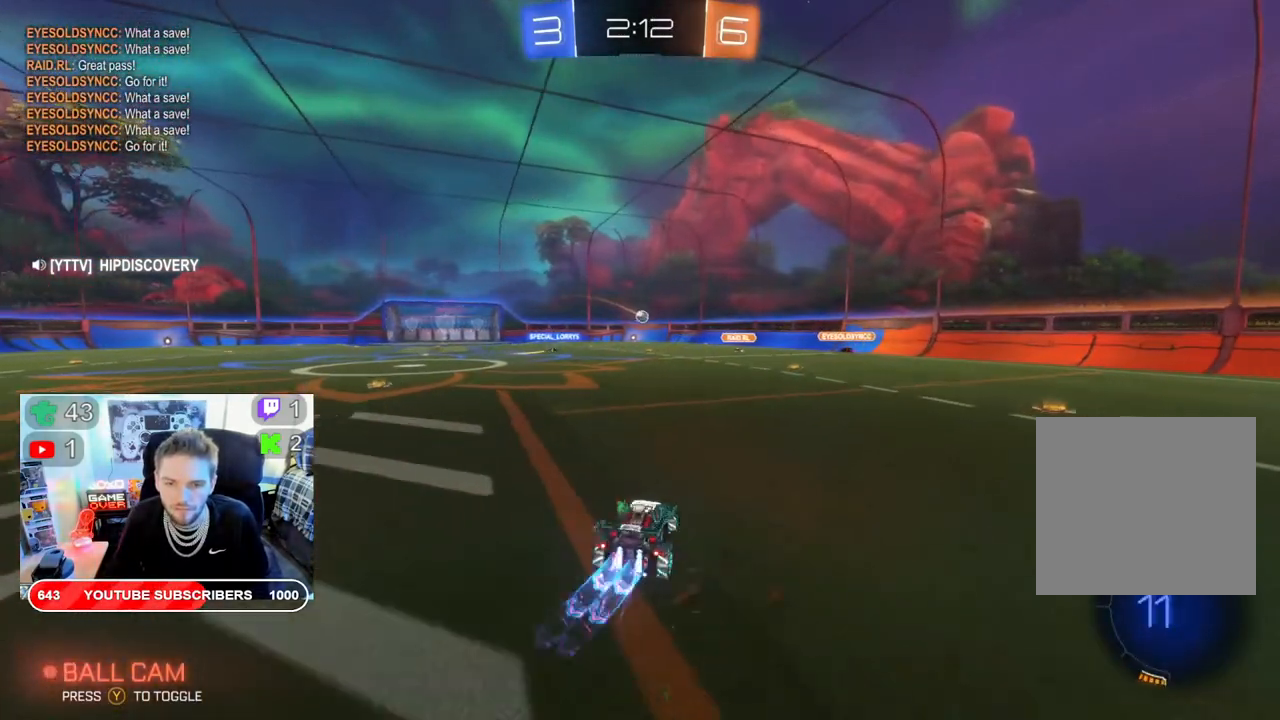
{"buttons": ["A", "L2", "R2"], "left_stick": "up", "right_stick": "center", "events": [[183, "left_stick", "center"], [383, "B", "up"], [417, "left_stick", "up"], [450, "L2", "down"], [467, "A", "down"]]}
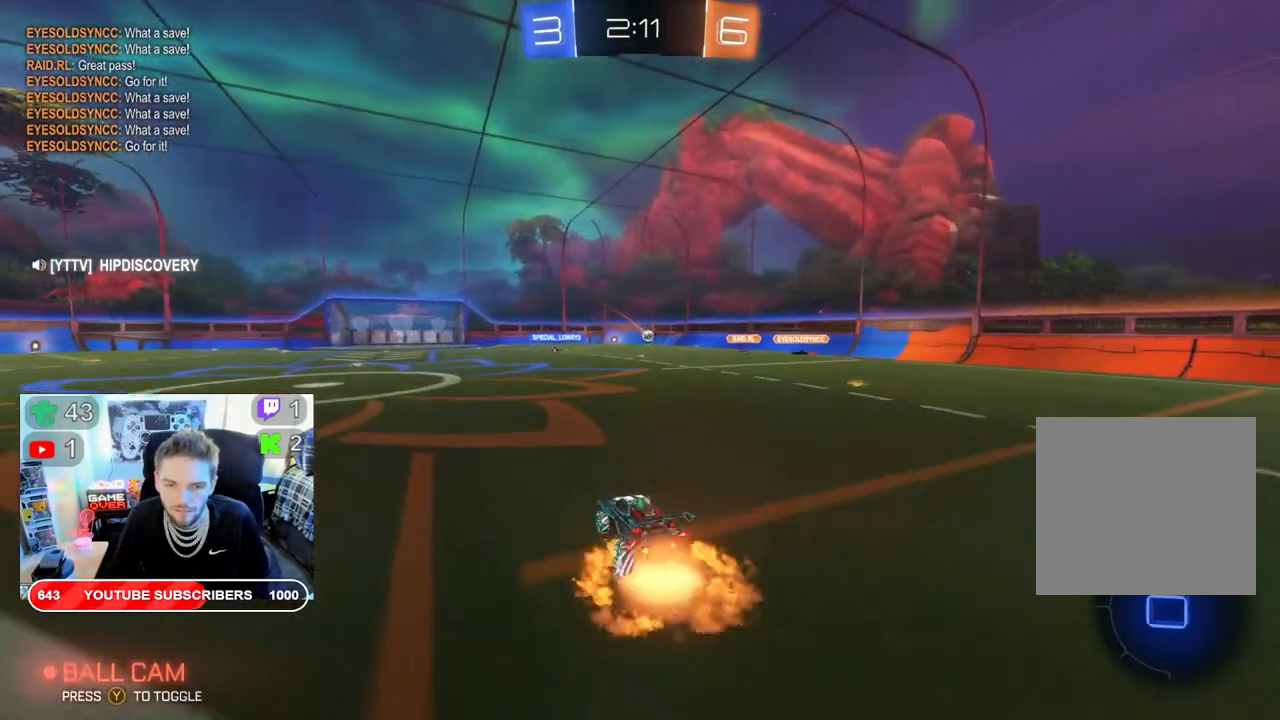
{"buttons": ["R2"], "left_stick": "center", "right_stick": "center", "events": [[83, "A", "up"], [183, "A", "down"], [217, "A", "up"], [300, "A", "down"], [300, "L2", "up"], [300, "left_stick", "center"], [417, "A", "up"]]}
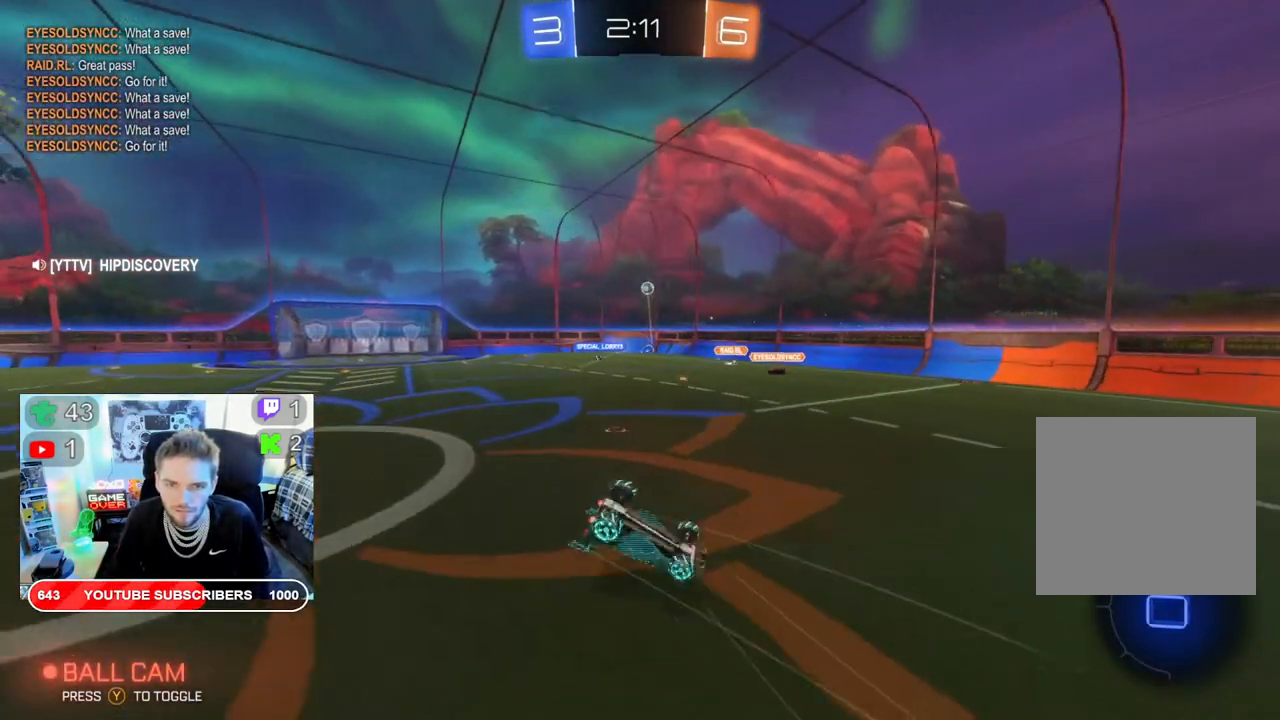
{"buttons": ["R2"], "left_stick": "left", "right_stick": "center", "events": [[500, "left_stick", "left"]]}
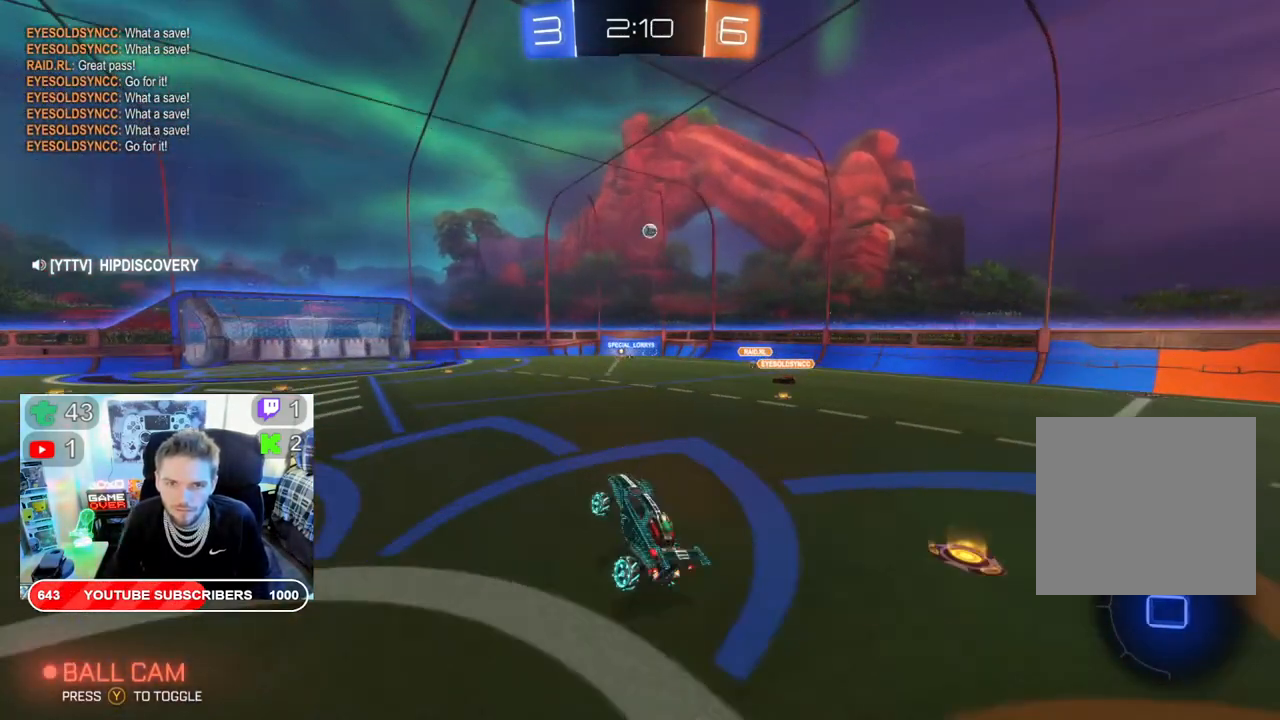
{"buttons": ["R2"], "left_stick": "down", "right_stick": "center", "events": [[500, "left_stick", "down"]]}
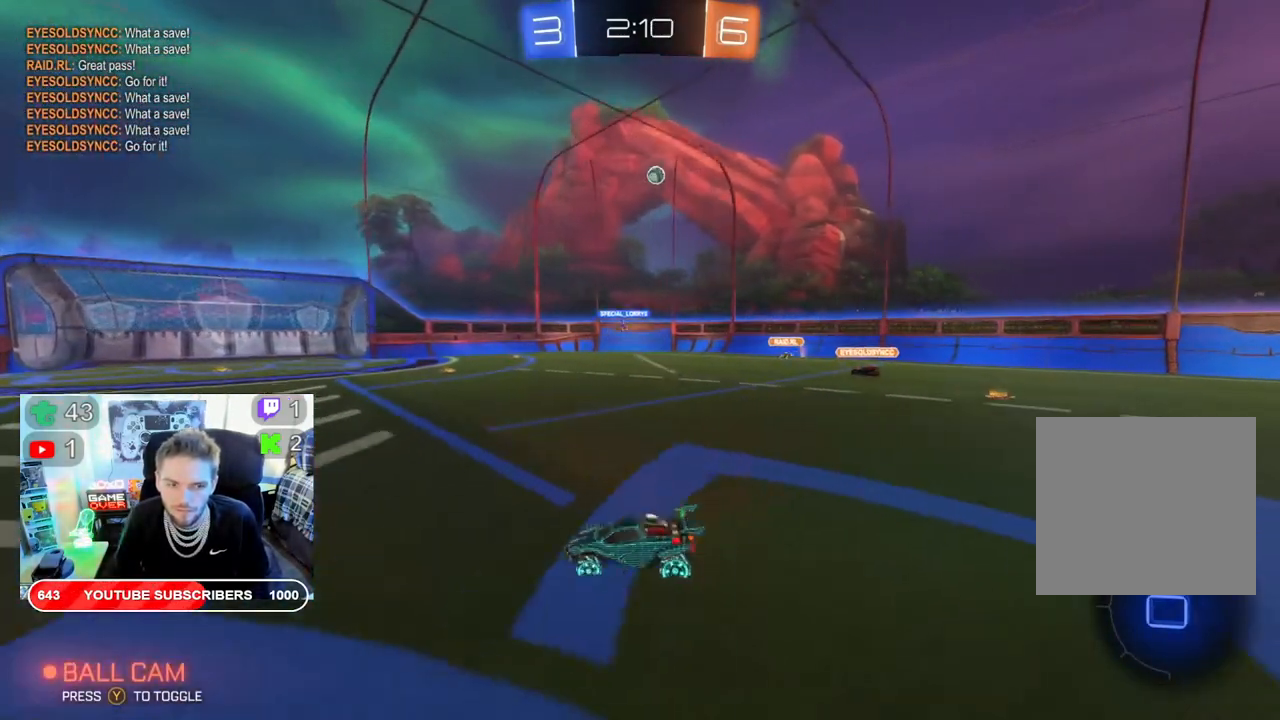
{"buttons": ["R2"], "left_stick": "right", "right_stick": "center", "events": [[100, "left_stick", "right"]]}
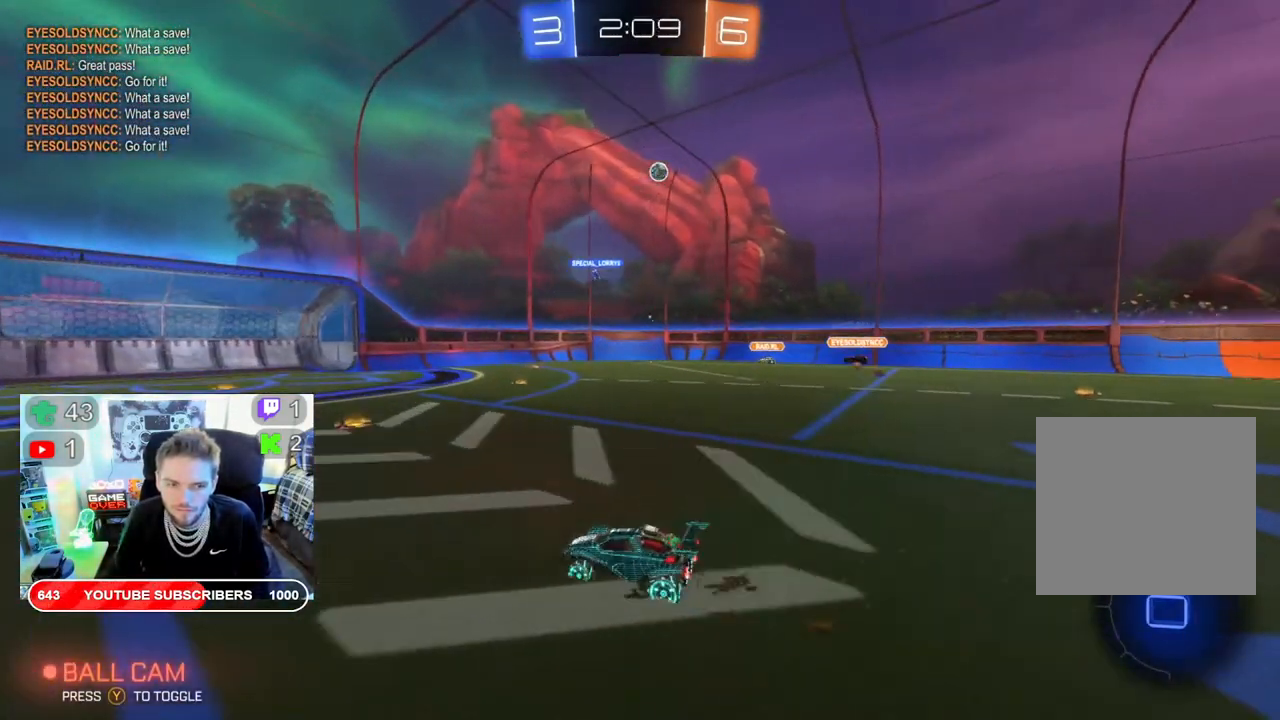
{"buttons": ["R2"], "left_stick": "center", "right_stick": "center", "events": [[100, "left_stick", "center"], [317, "left_stick", "right"], [467, "left_stick", "center"]]}
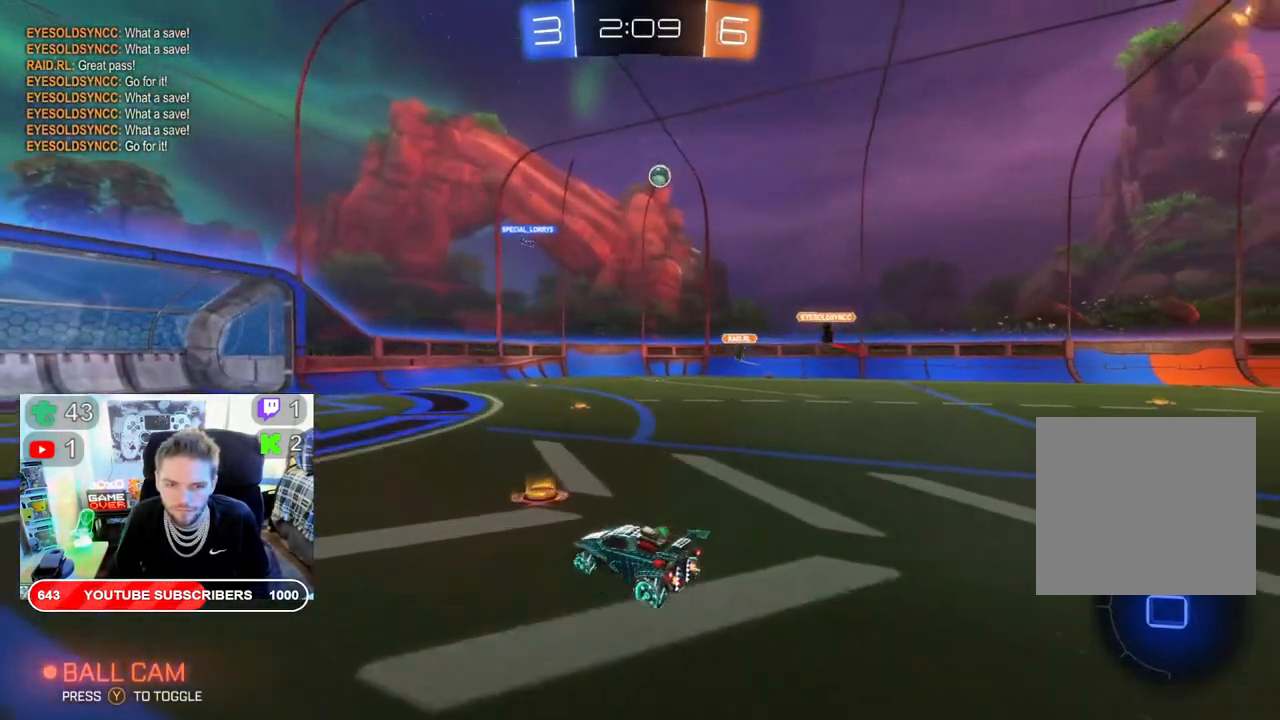
{"buttons": ["R2"], "left_stick": "center", "right_stick": "center", "events": [[33, "left_stick", "left"], [350, "left_stick", "center"]]}
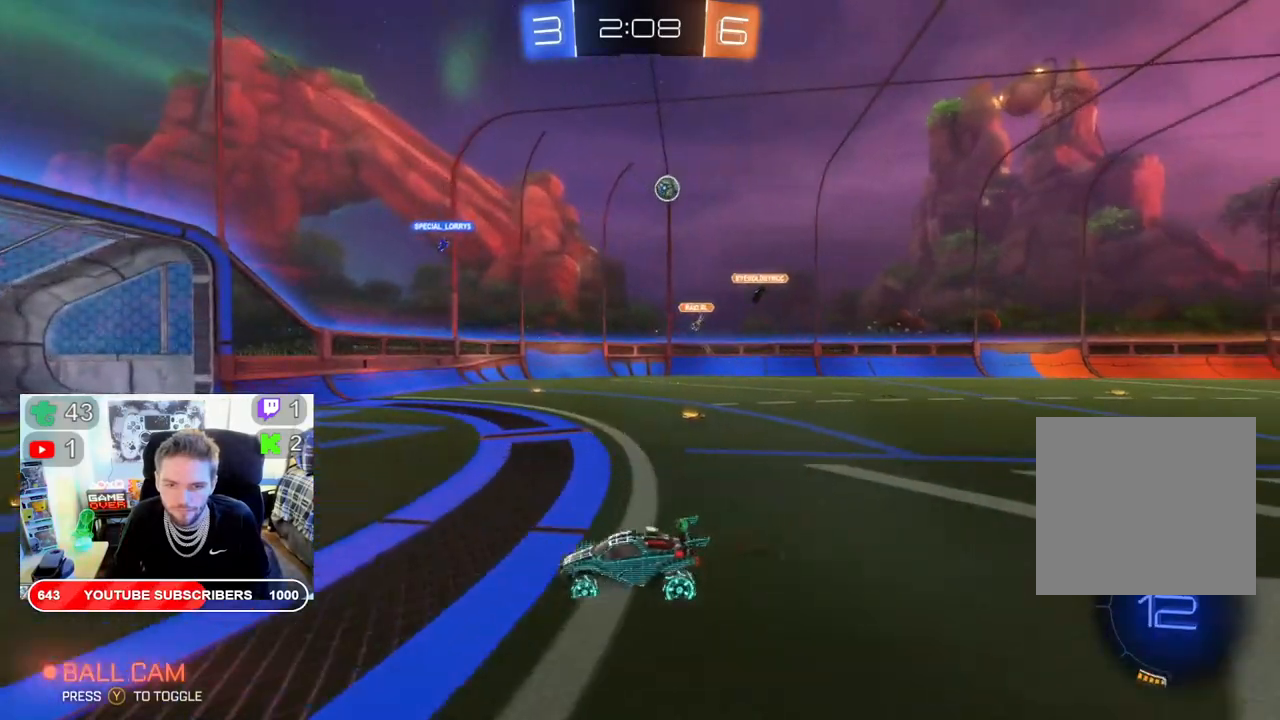
{"buttons": ["R2"], "left_stick": "right", "right_stick": "center", "events": [[133, "left_stick", "right"], [200, "X", "down"], [450, "X", "up"]]}
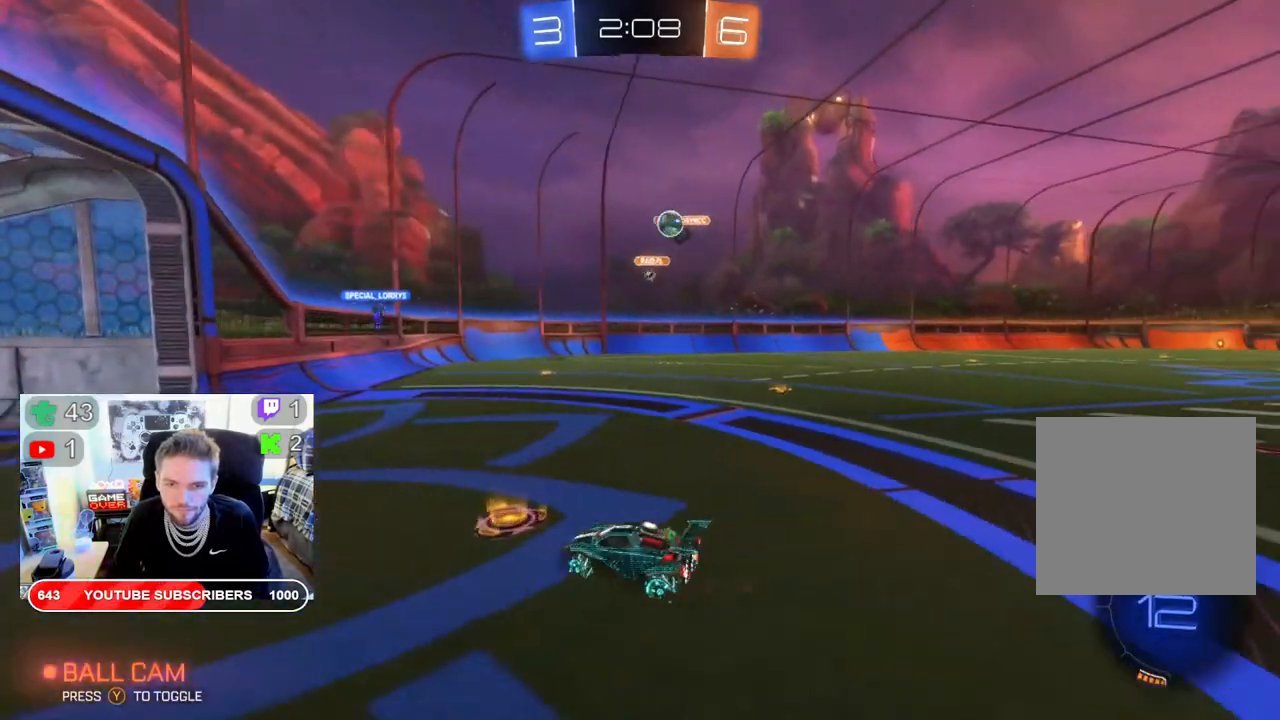
{"buttons": ["R2"], "left_stick": "right", "right_stick": "center", "events": []}
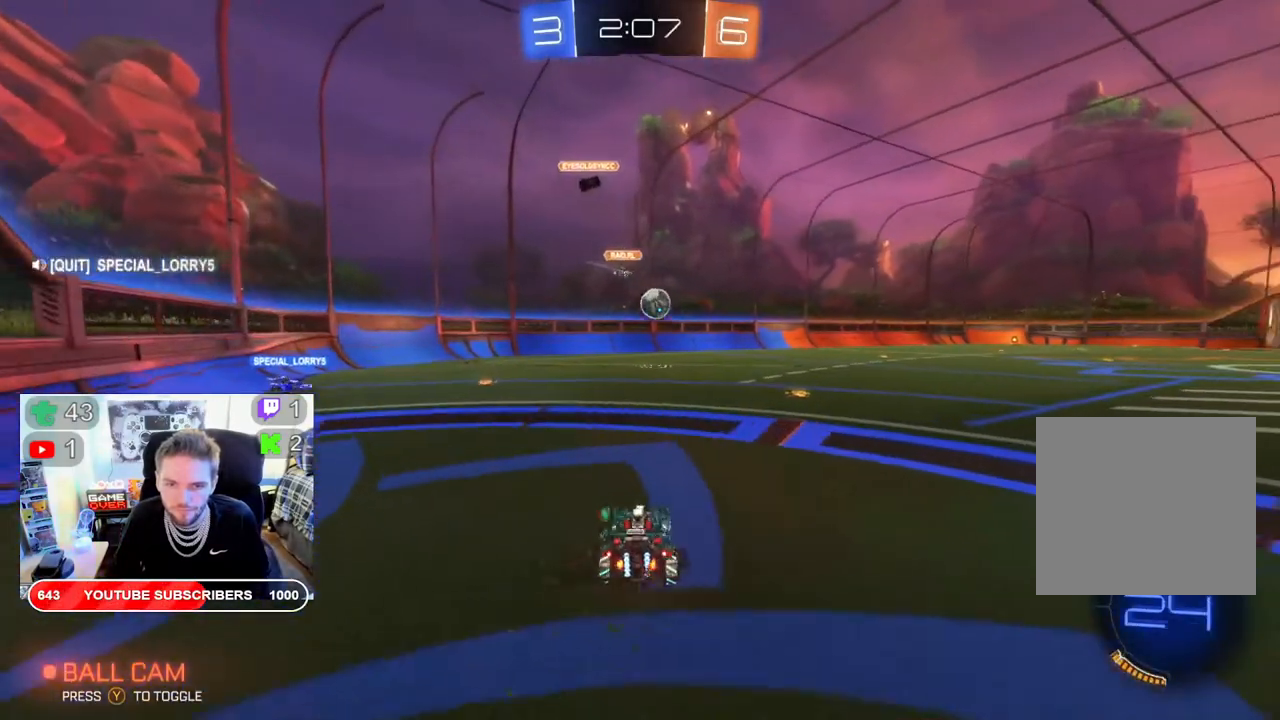
{"buttons": ["L2"], "left_stick": "center", "right_stick": "center", "events": [[250, "left_stick", "center"], [367, "R2", "up"], [400, "L2", "down"]]}
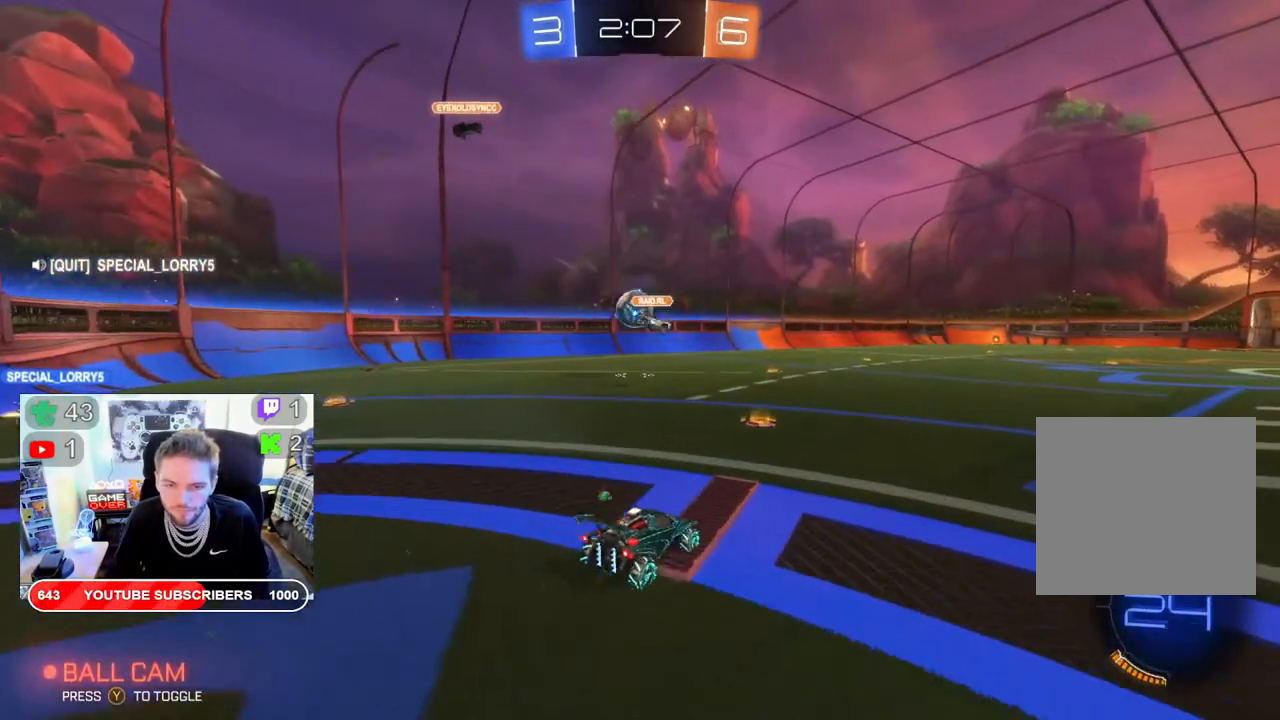
{"buttons": ["R2"], "left_stick": "left", "right_stick": "center", "events": [[83, "L2", "up"], [150, "R2", "down"], [233, "left_stick", "left"]]}
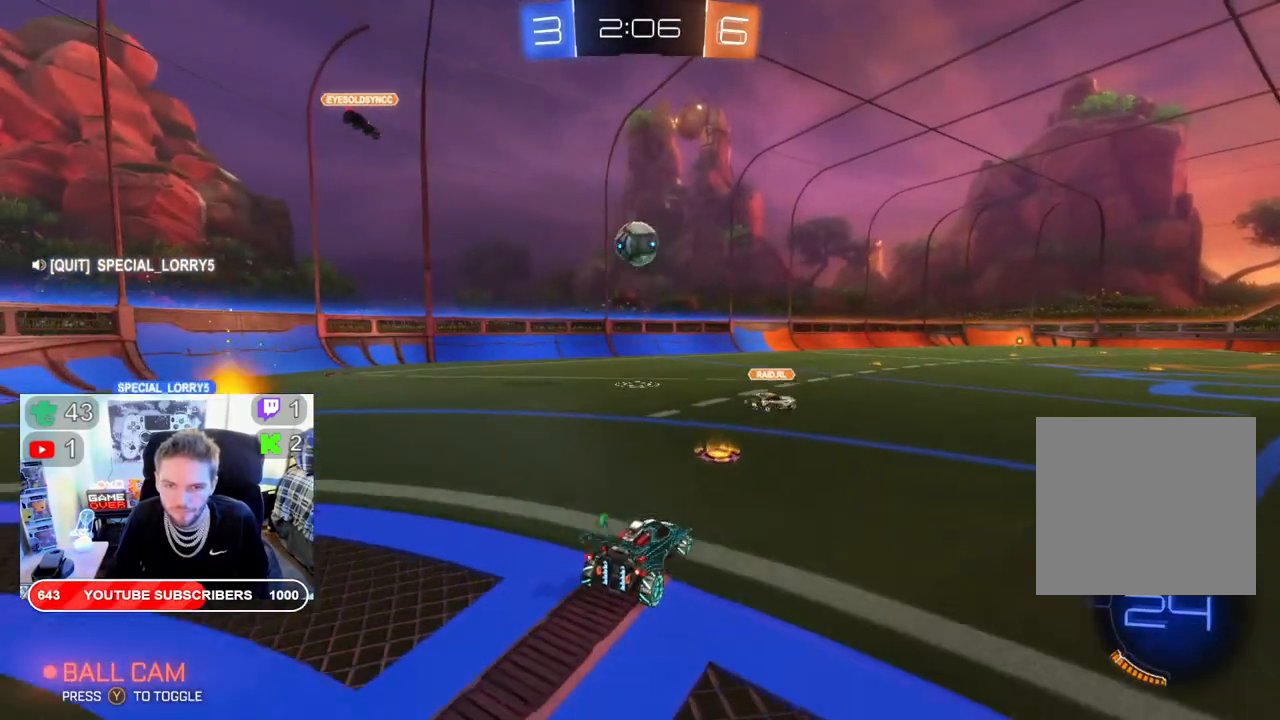
{"buttons": [], "left_stick": "center", "right_stick": "center", "events": [[117, "left_stick", "center"], [450, "R2", "up"]]}
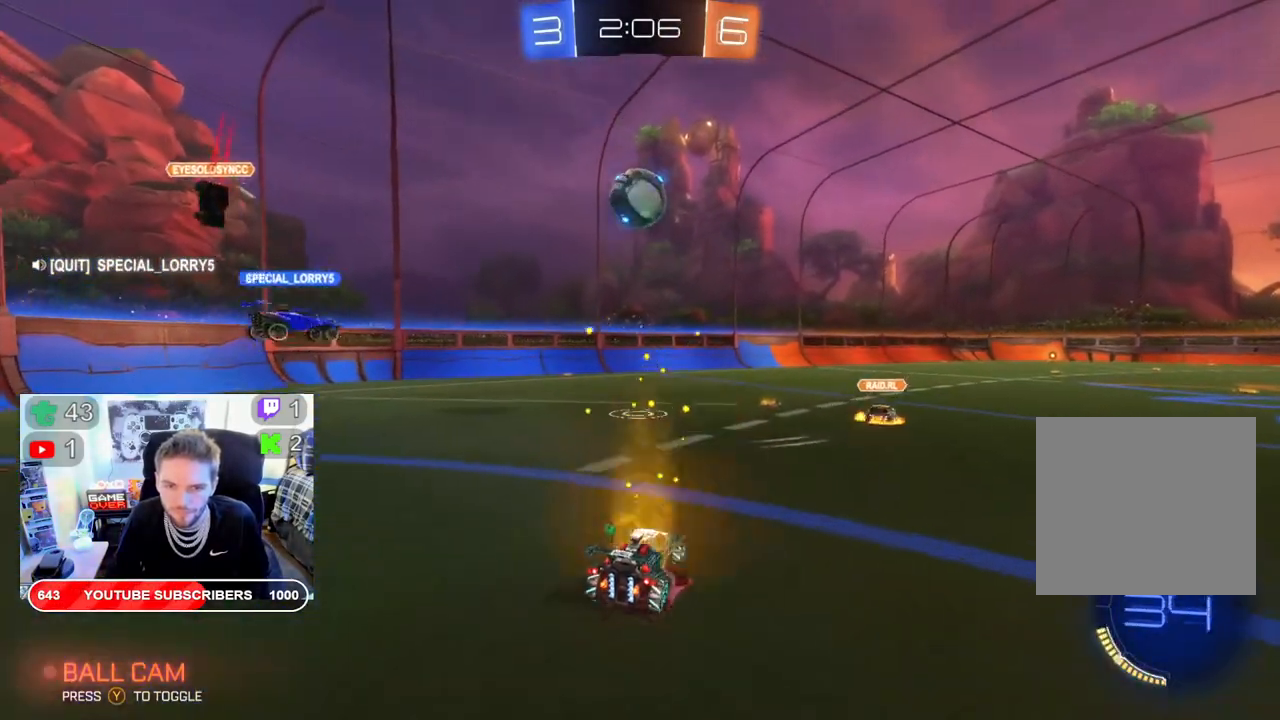
{"buttons": ["R2"], "left_stick": "right", "right_stick": "center", "events": [[33, "R2", "down"], [183, "left_stick", "right"], [367, "R2", "up"], [450, "R2", "down"]]}
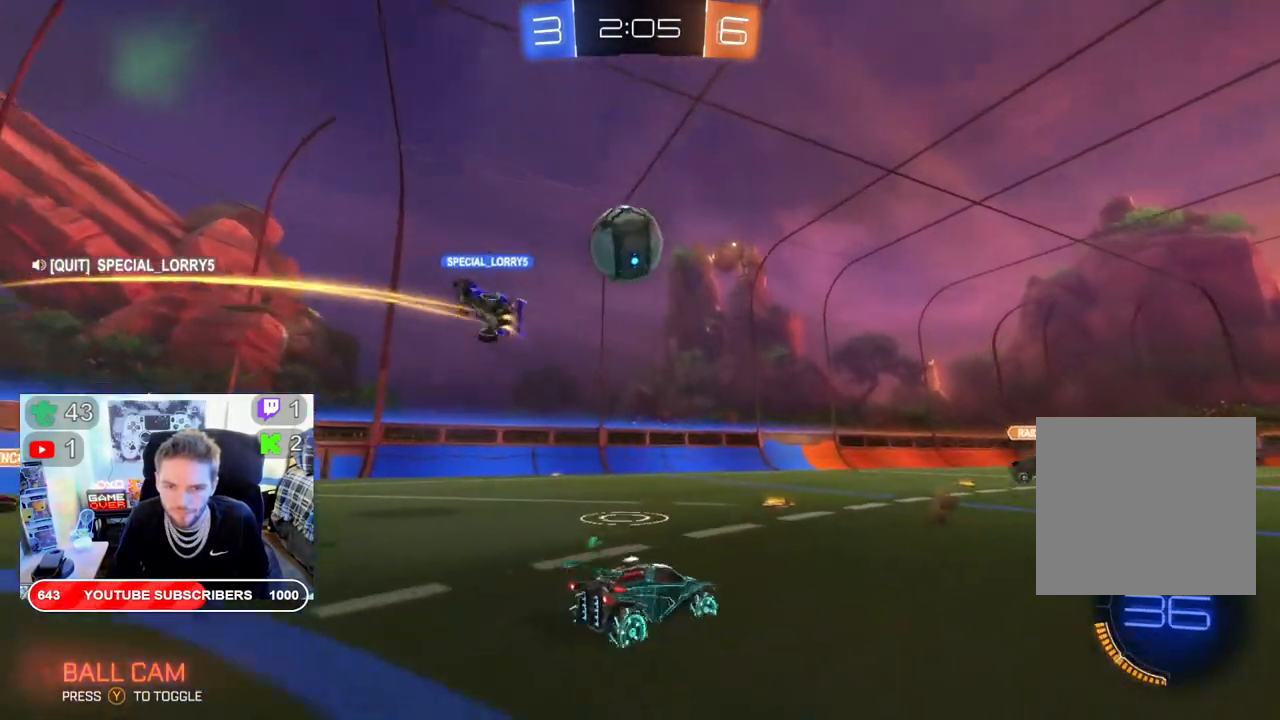
{"buttons": ["L2"], "left_stick": "left", "right_stick": "center", "events": [[83, "left_stick", "center"], [167, "left_stick", "left"], [267, "R2", "up"], [350, "L2", "down"]]}
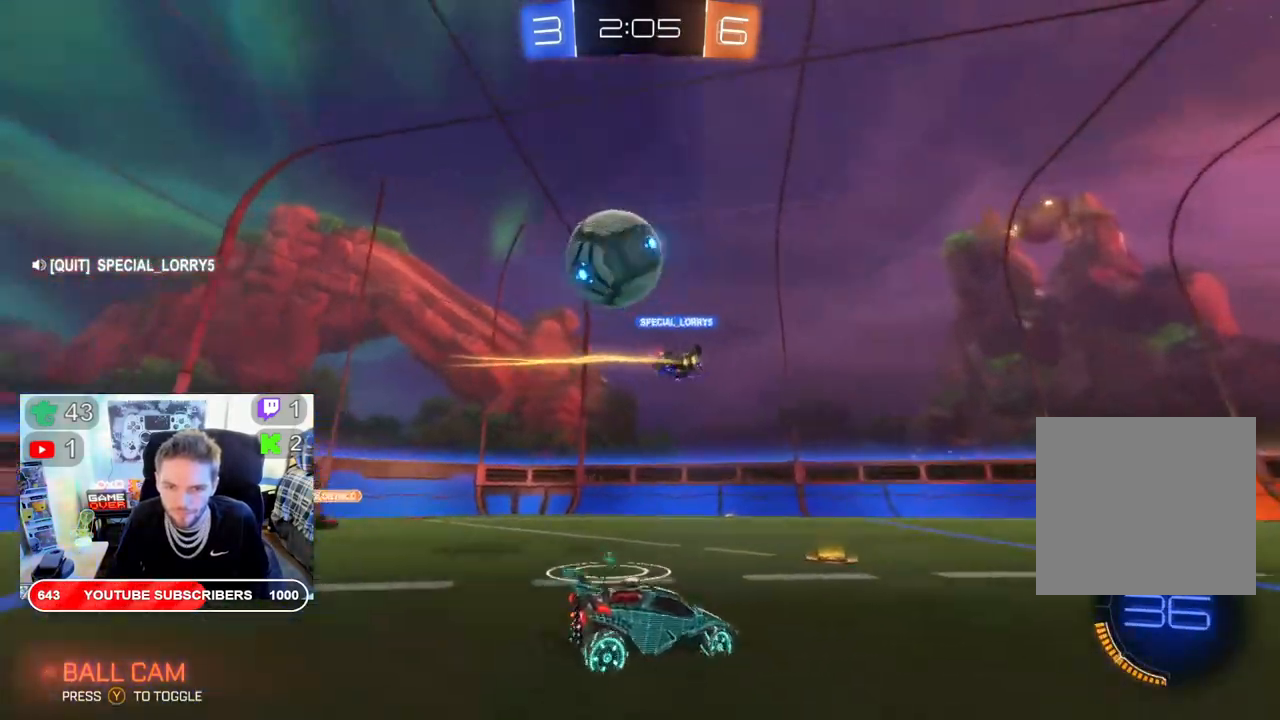
{"buttons": ["L2"], "left_stick": "center", "right_stick": "center", "events": [[133, "left_stick", "down-left"], [483, "left_stick", "center"]]}
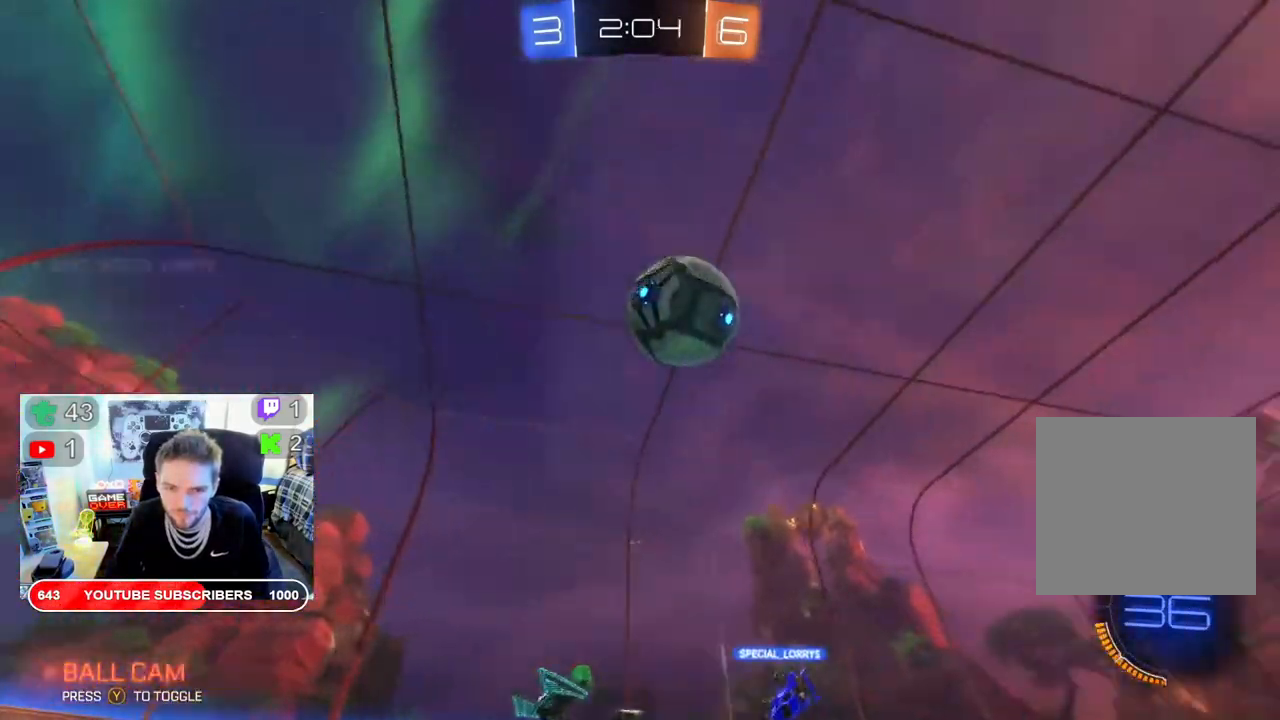
{"buttons": ["B", "R2"], "left_stick": "right", "right_stick": "center", "events": [[33, "R2", "down"], [50, "L2", "up"], [50, "left_stick", "right"], [300, "B", "down"]]}
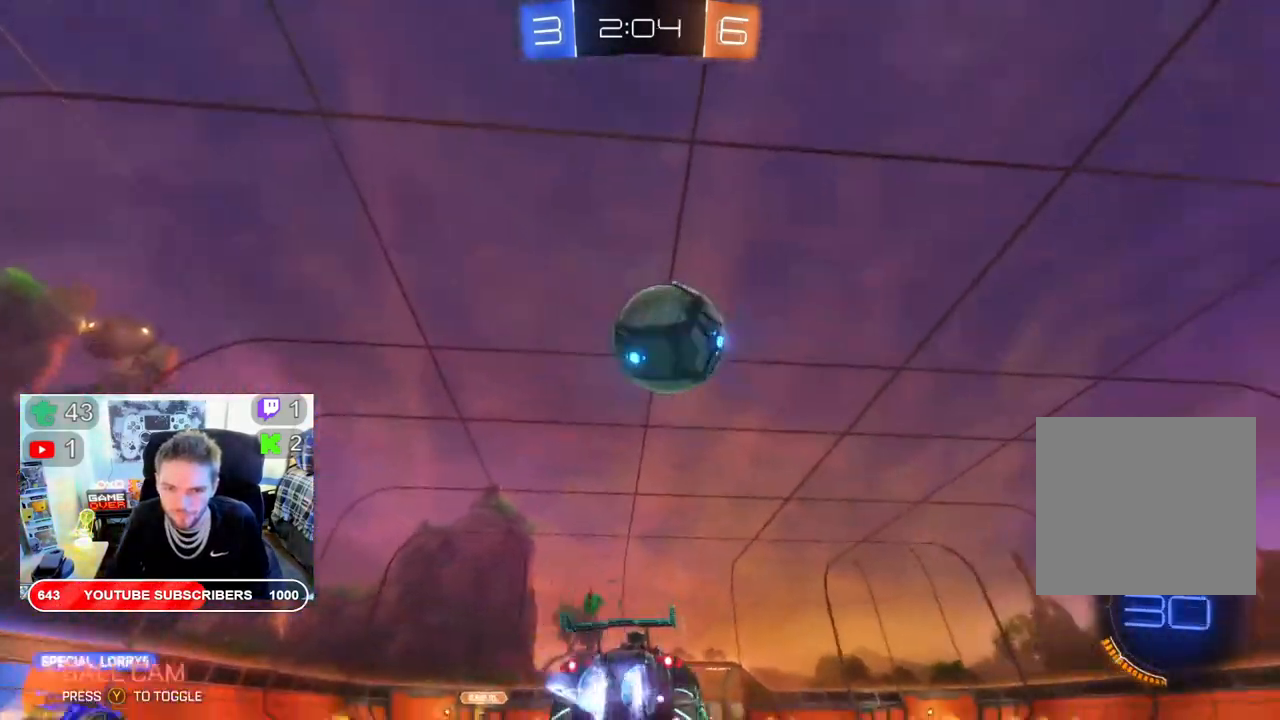
{"buttons": ["R2"], "left_stick": "up-left", "right_stick": "center", "events": [[50, "B", "up"], [317, "A", "down"], [383, "left_stick", "up-left"], [450, "A", "up"]]}
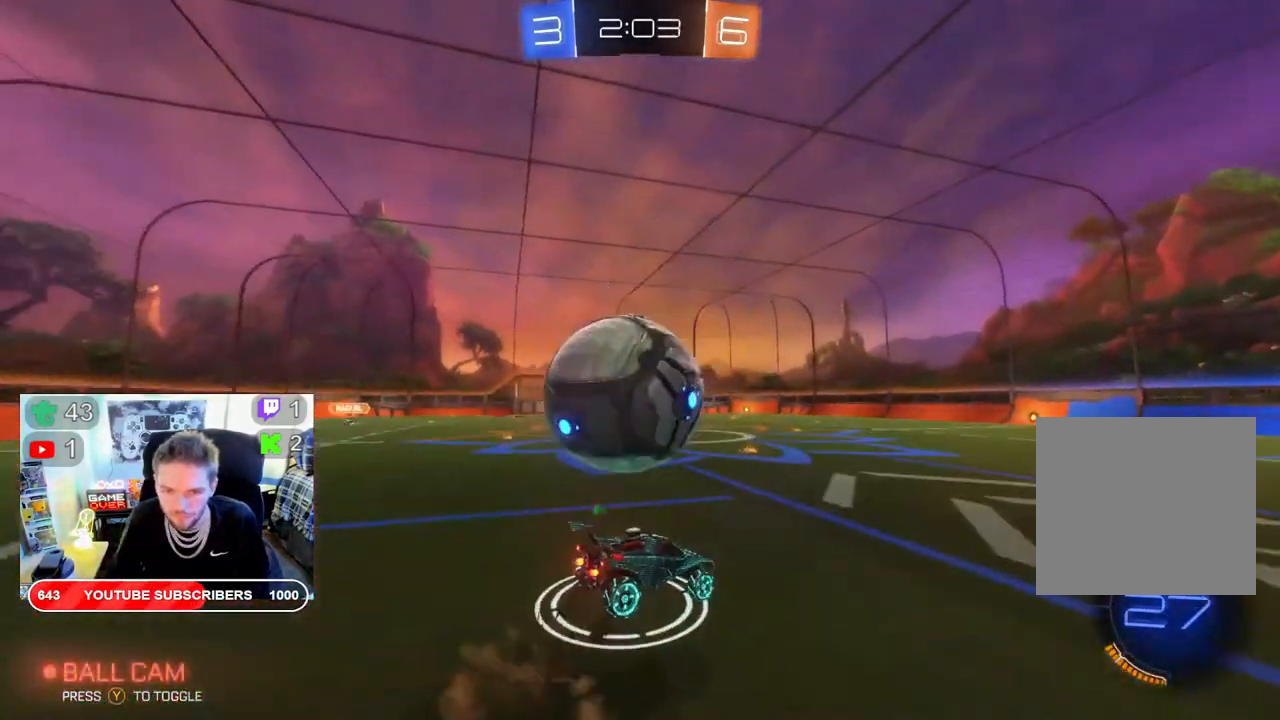
{"buttons": ["R2"], "left_stick": "center", "right_stick": "center", "events": [[17, "A", "down"], [117, "A", "up"], [200, "A", "down"], [317, "A", "up"], [367, "left_stick", "center"]]}
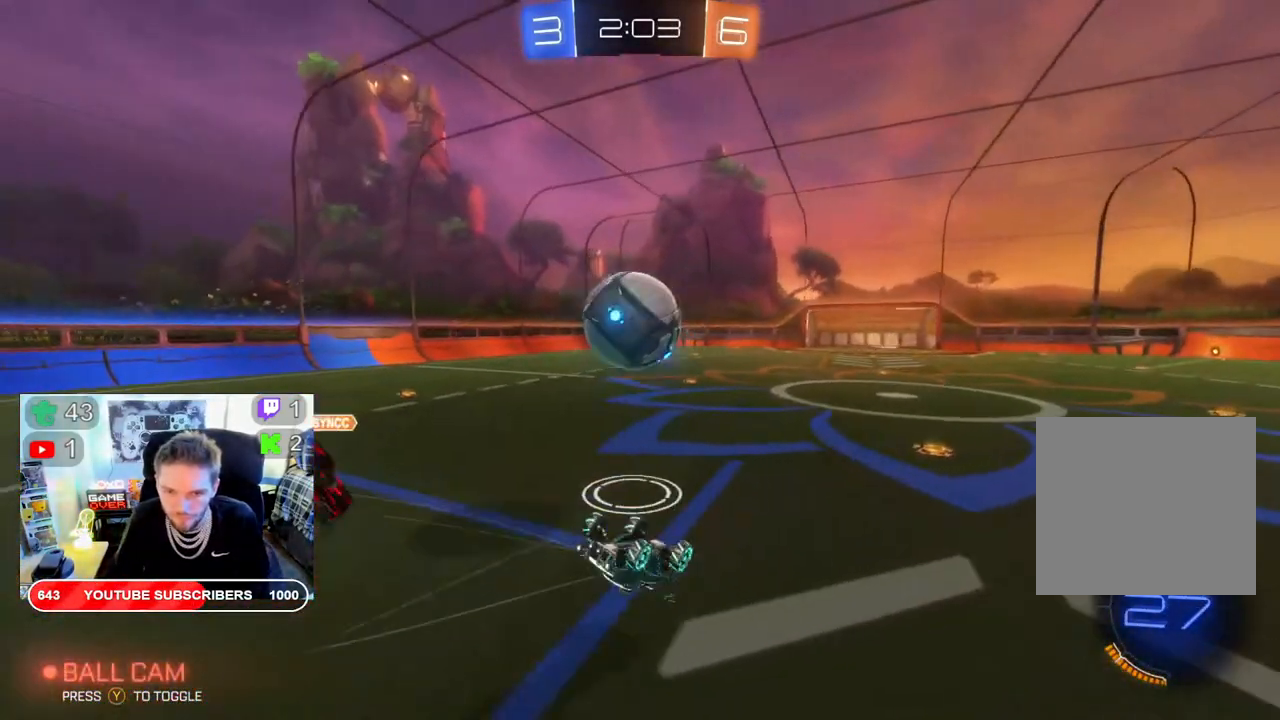
{"buttons": ["R2"], "left_stick": "center", "right_stick": "center", "events": []}
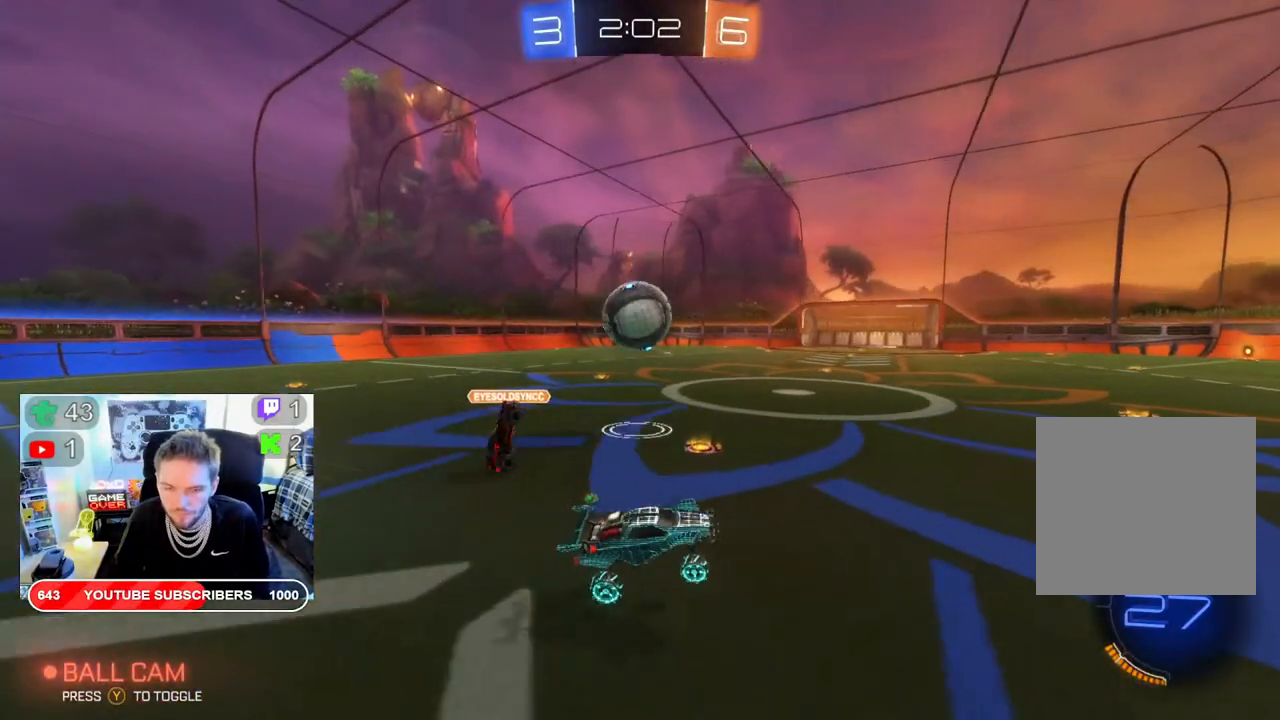
{"buttons": ["B", "R2"], "left_stick": "center", "right_stick": "center", "events": [[17, "left_stick", "left"], [150, "B", "down"], [467, "left_stick", "center"]]}
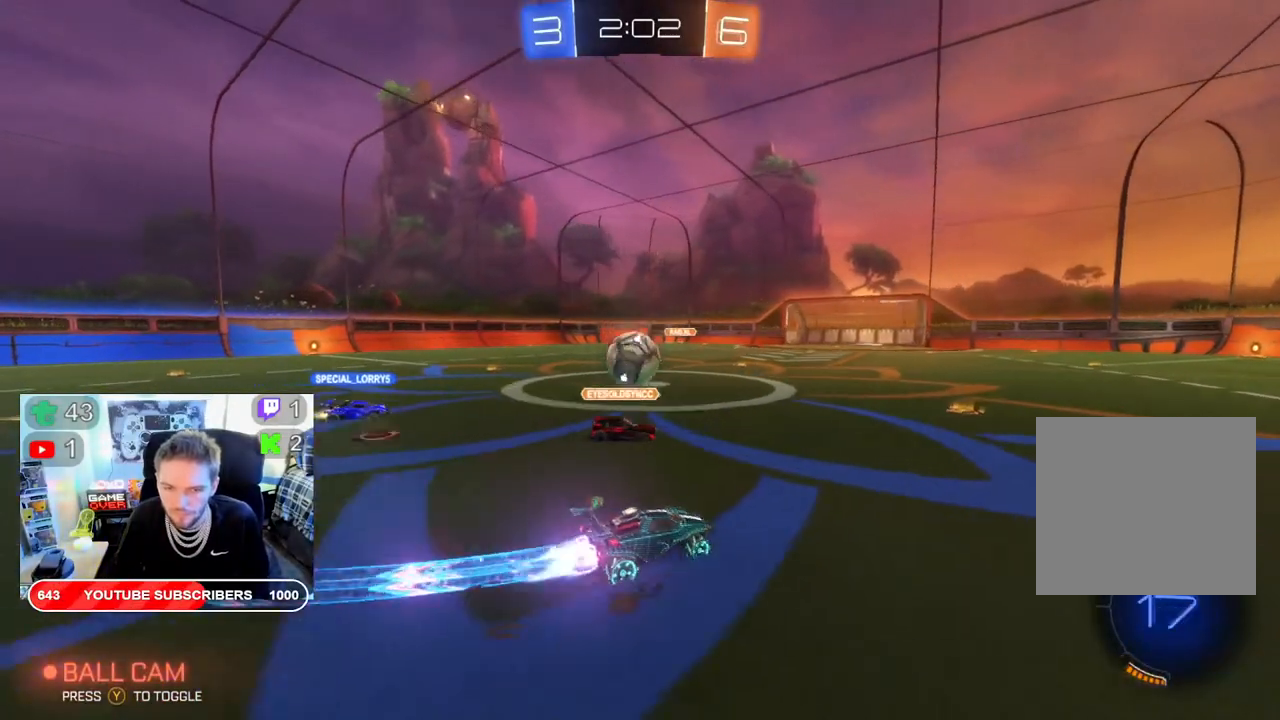
{"buttons": ["R2"], "left_stick": "right", "right_stick": "center", "events": [[83, "left_stick", "left"], [217, "B", "up"], [500, "left_stick", "right"]]}
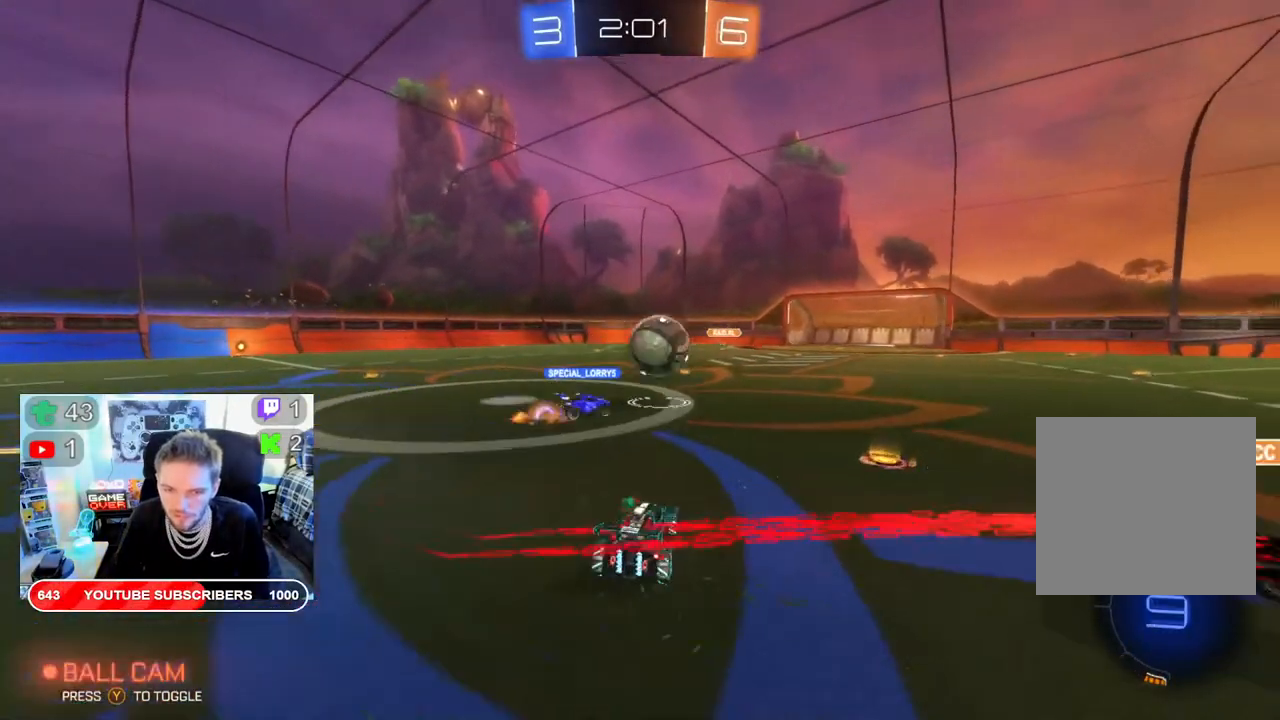
{"buttons": ["R2"], "left_stick": "right", "right_stick": "center", "events": []}
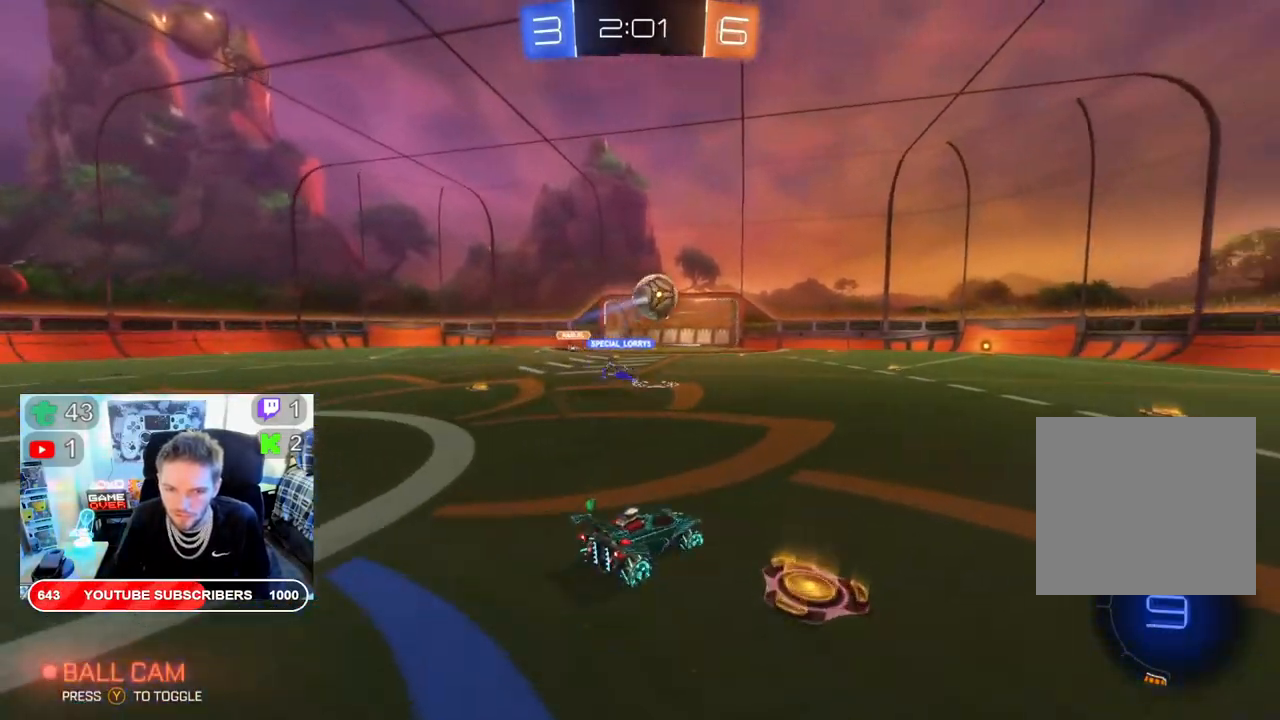
{"buttons": ["R2"], "left_stick": "center", "right_stick": "center", "events": [[367, "left_stick", "center"]]}
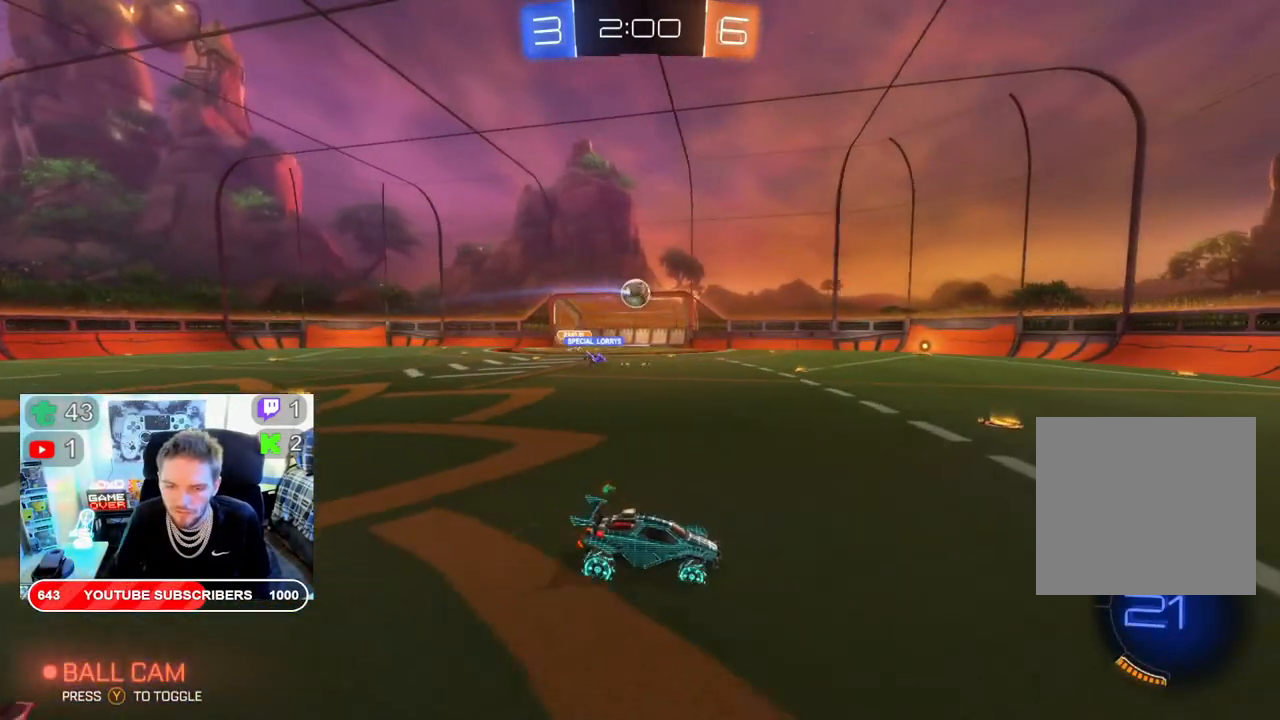
{"buttons": ["R2"], "left_stick": "left", "right_stick": "center", "events": [[100, "left_stick", "left"]]}
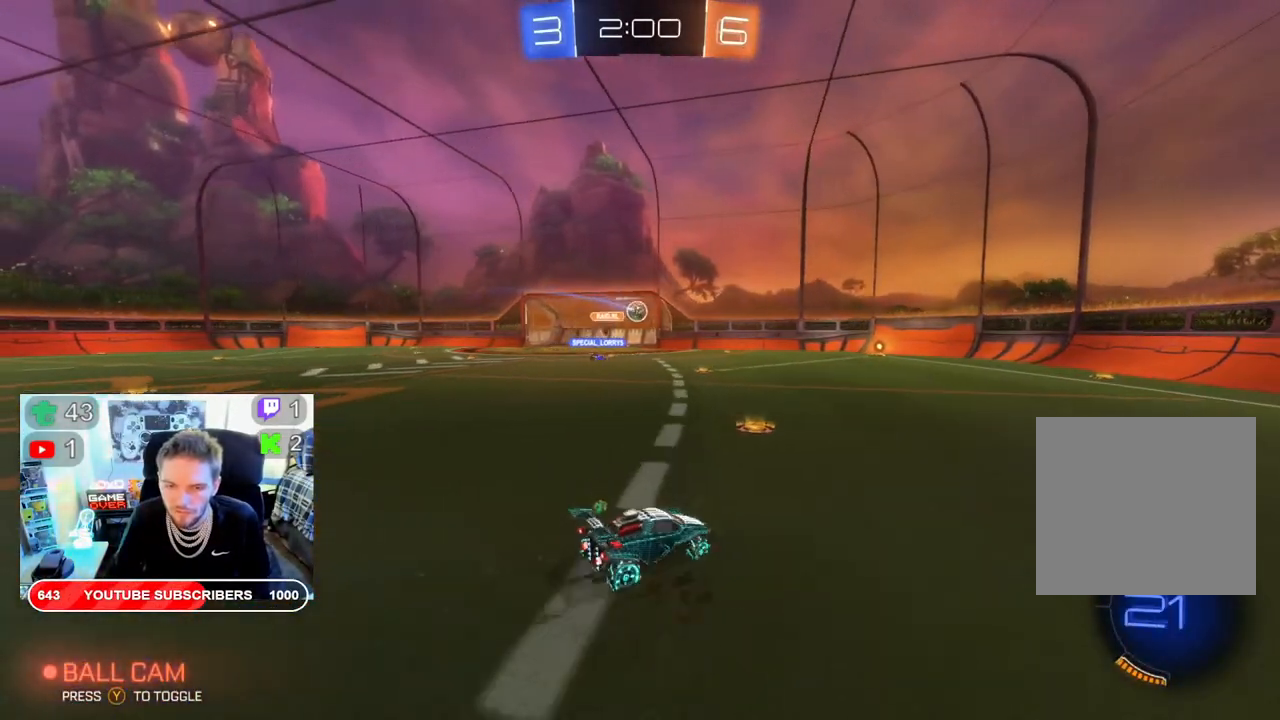
{"buttons": ["R2"], "left_stick": "right", "right_stick": "center", "events": [[333, "left_stick", "down"], [383, "left_stick", "right"]]}
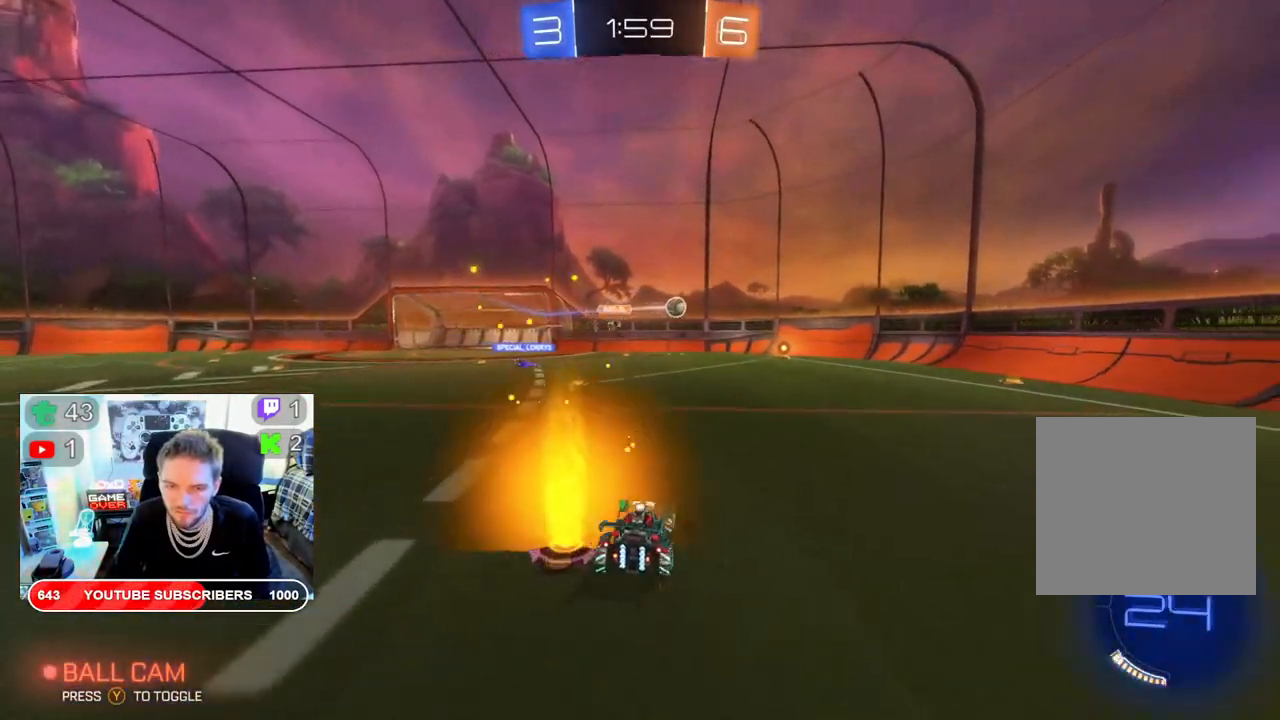
{"buttons": ["R2"], "left_stick": "center", "right_stick": "center", "events": [[367, "left_stick", "center"]]}
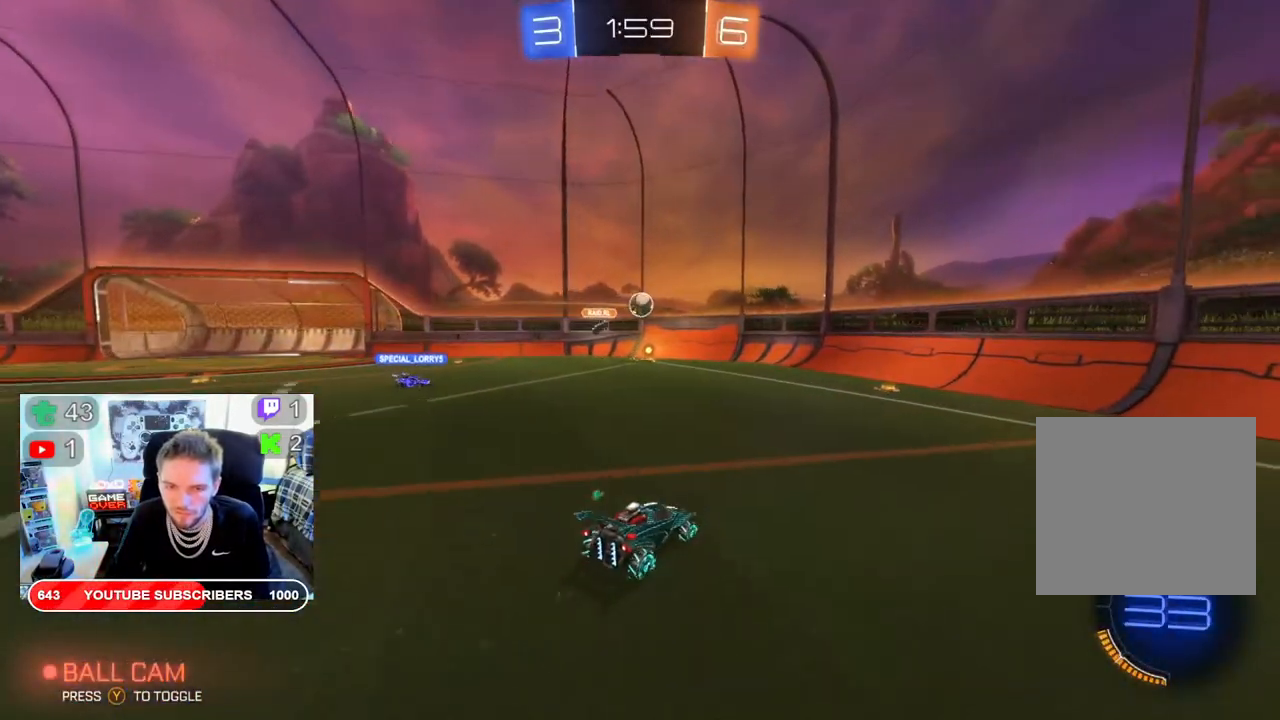
{"buttons": ["R2"], "left_stick": "center", "right_stick": "center", "events": [[67, "left_stick", "left"], [283, "left_stick", "center"]]}
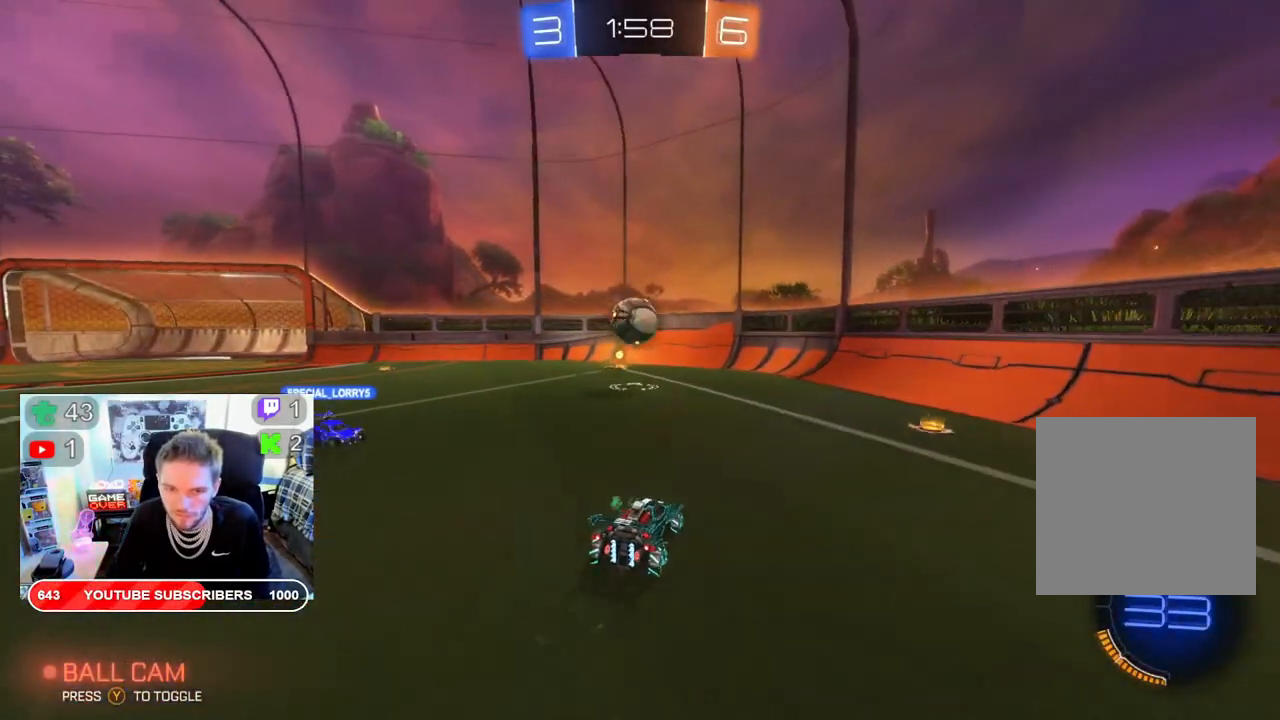
{"buttons": ["R2"], "left_stick": "left", "right_stick": "center", "events": [[167, "A", "down"], [183, "left_stick", "left"], [300, "A", "up"], [350, "A", "down"], [500, "A", "up"]]}
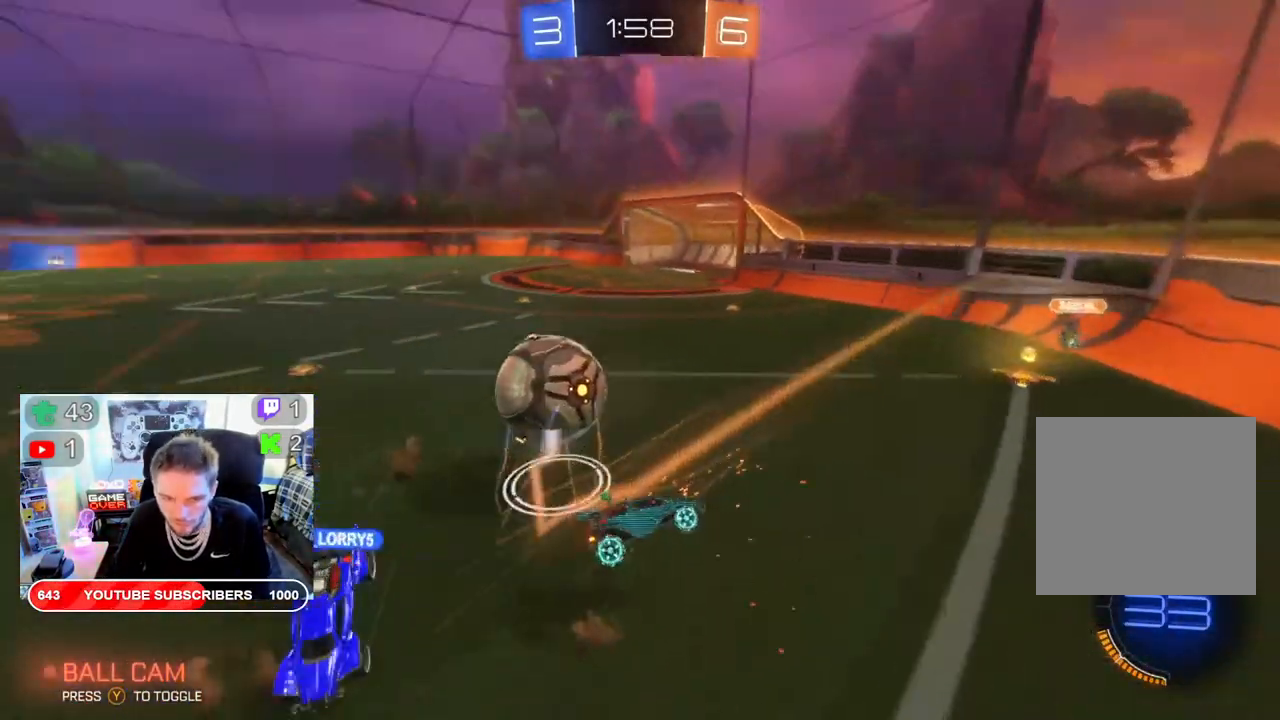
{"buttons": ["R2"], "left_stick": "center", "right_stick": "center", "events": [[100, "left_stick", "center"]]}